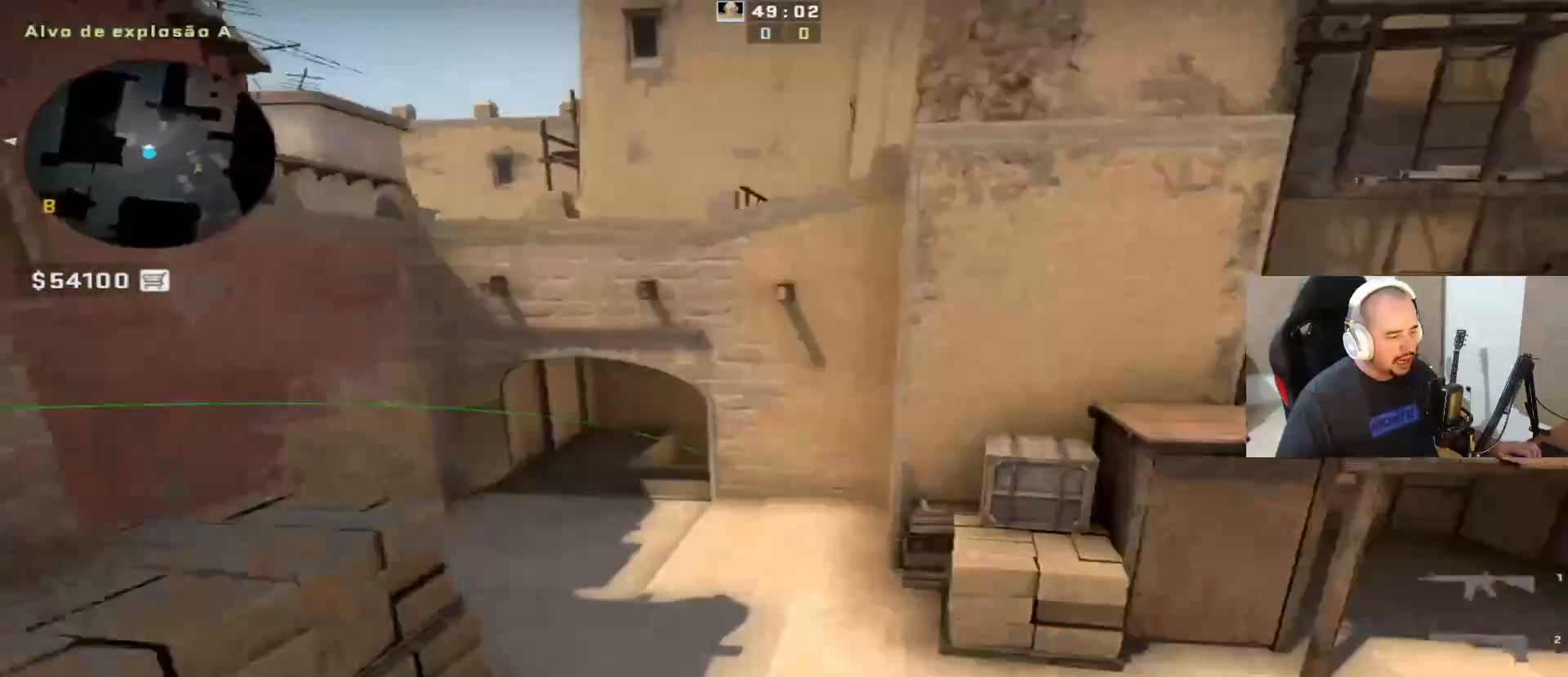
Gameplay with keyboard and mouse; each line is a JSON object with the keys and mouse buttons held at the frame after it. "events" lists presses ("down") and releases ("up") of "1", "2", "3", "4", "5", "a", "alt", "c", "ctrl", "d", "e", "f", "q", "r", "s", "shift", "space", "tab", "v", "w", "x", "z", "mouse_left", "mouse_middle", "mouse_right", "mouse_wheel_up" and "mouse_wheel_down" between this image and that frame as [ms after this image, input, new state], when the widget could be followed in between. "mouse_left", "mouse_middle", "mouse_right", "mouse_wheel_up", "mouse_wheel_down" = the "left", "middle", "right", "wheel_up", "wheel_down" buttons of the "mouse" list. No other keys are recorded. Mouse movement is not recorded.
{"keys": [], "mouse": [], "events": [[67, "a", "up"], [167, "v", "down"], [267, "v", "up"]]}
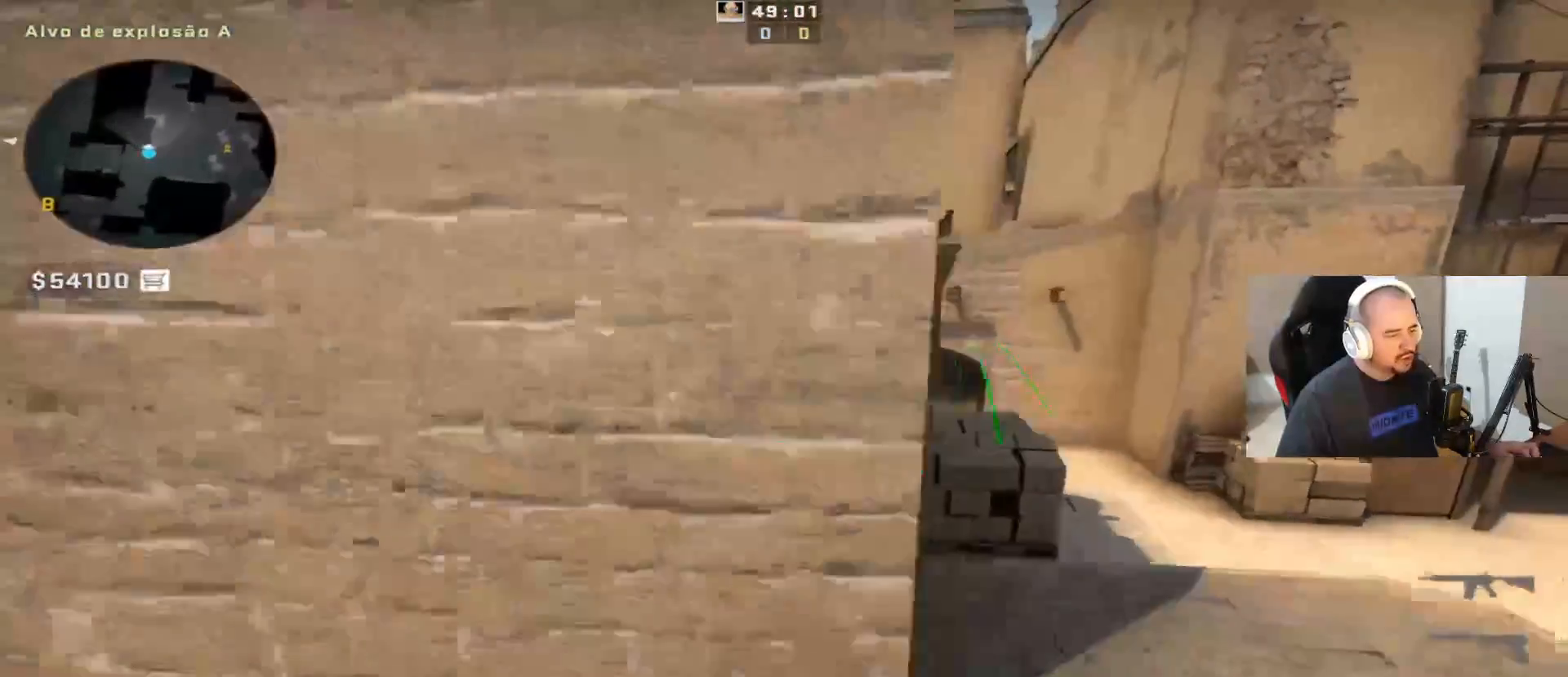
{"keys": [], "mouse": [], "events": [[150, "3", "down"], [333, "3", "up"]]}
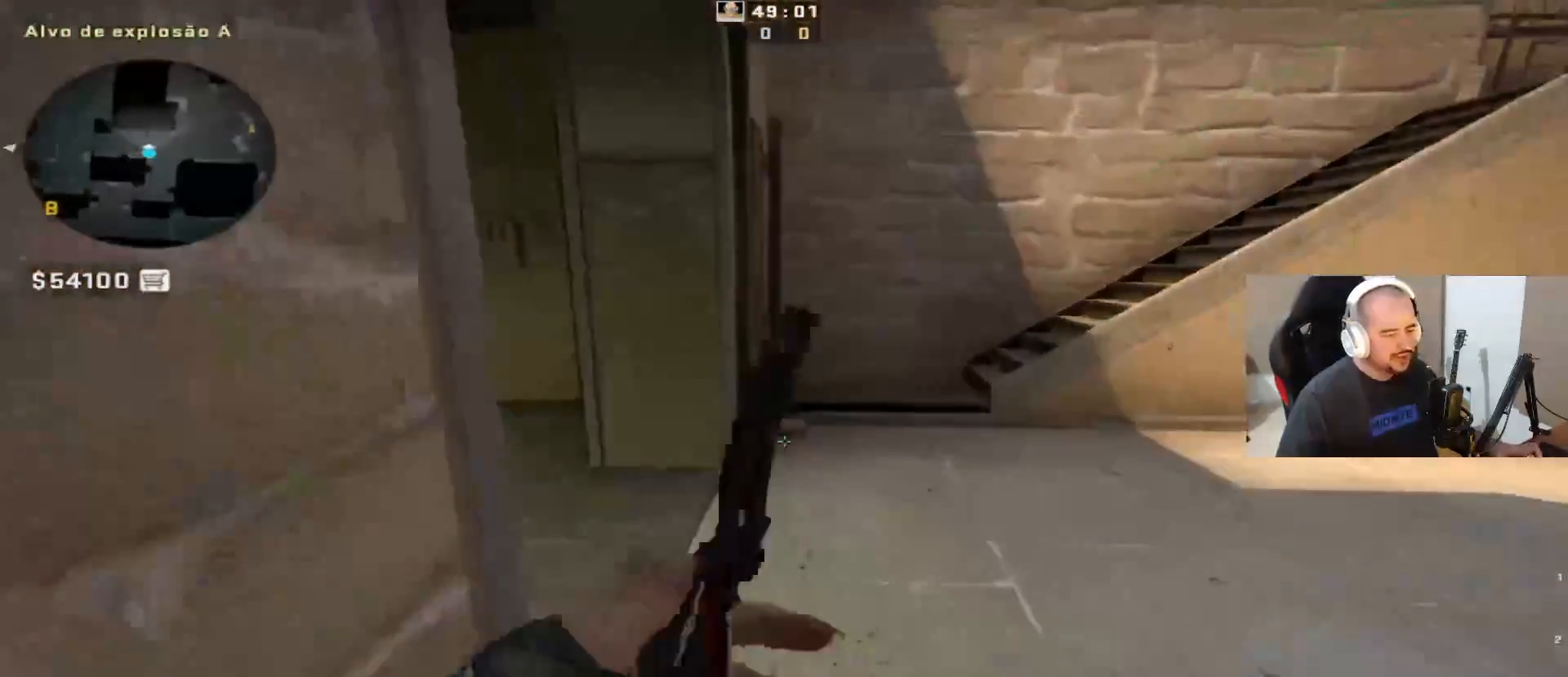
{"keys": ["d", "q"], "mouse": [], "events": [[17, "d", "down"], [500, "q", "down"]]}
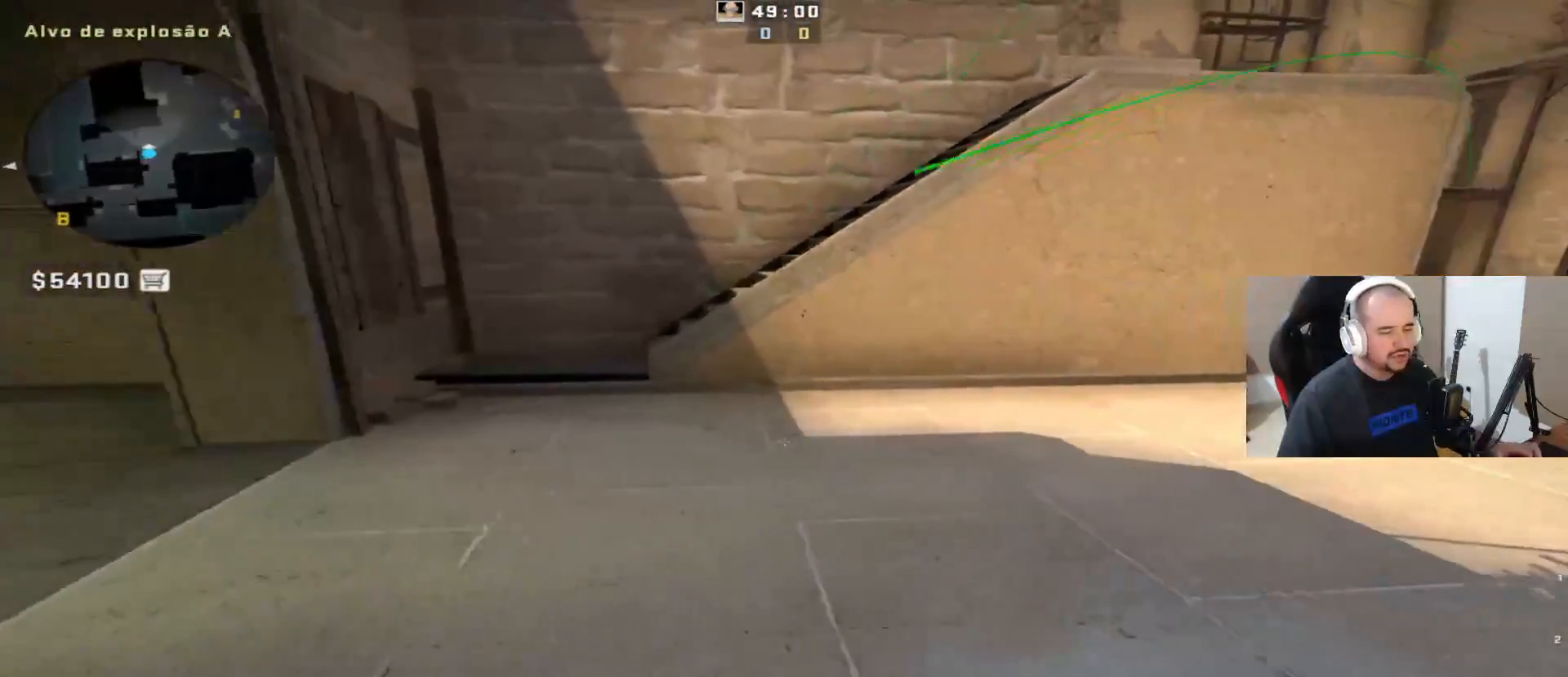
{"keys": [], "mouse": [], "events": [[50, "d", "up"], [100, "q", "up"], [200, "f", "down"], [233, "f", "up"]]}
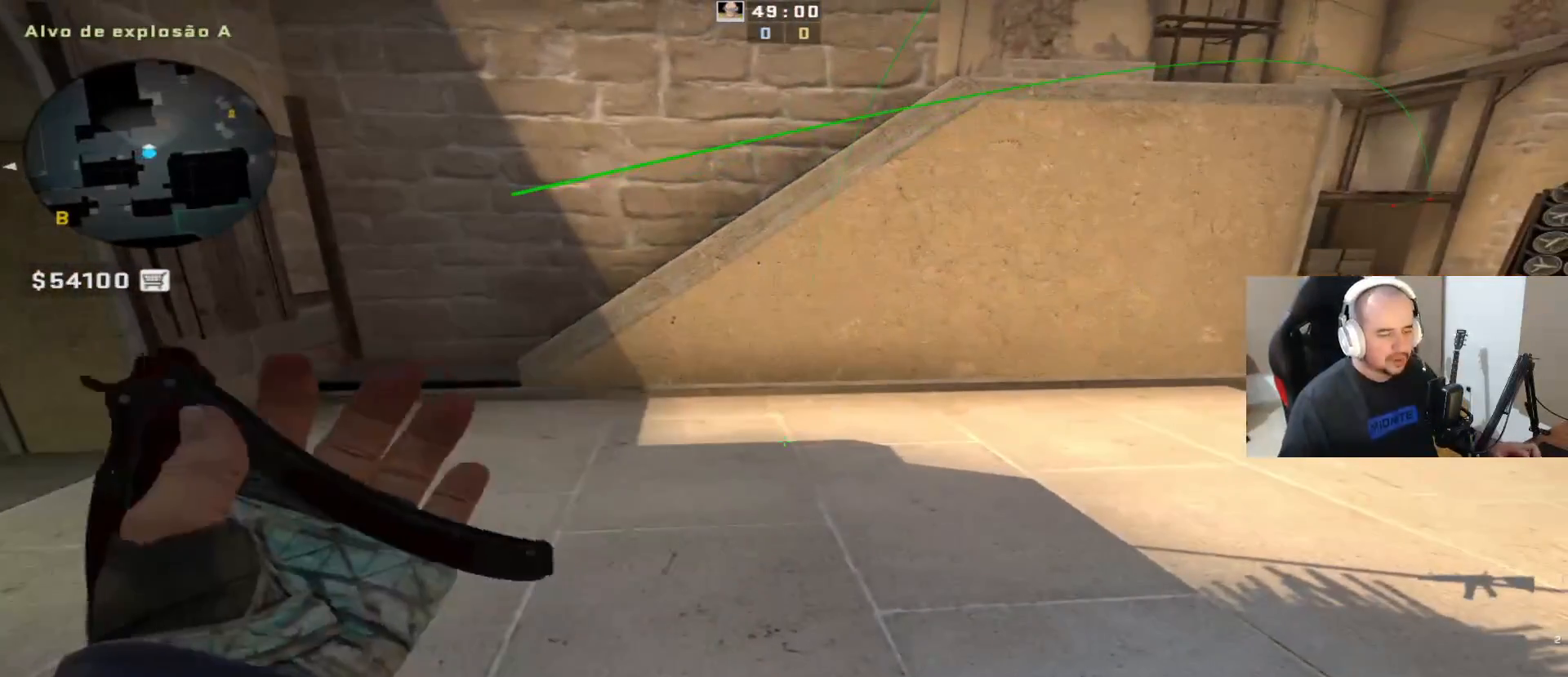
{"keys": [], "mouse": [], "events": []}
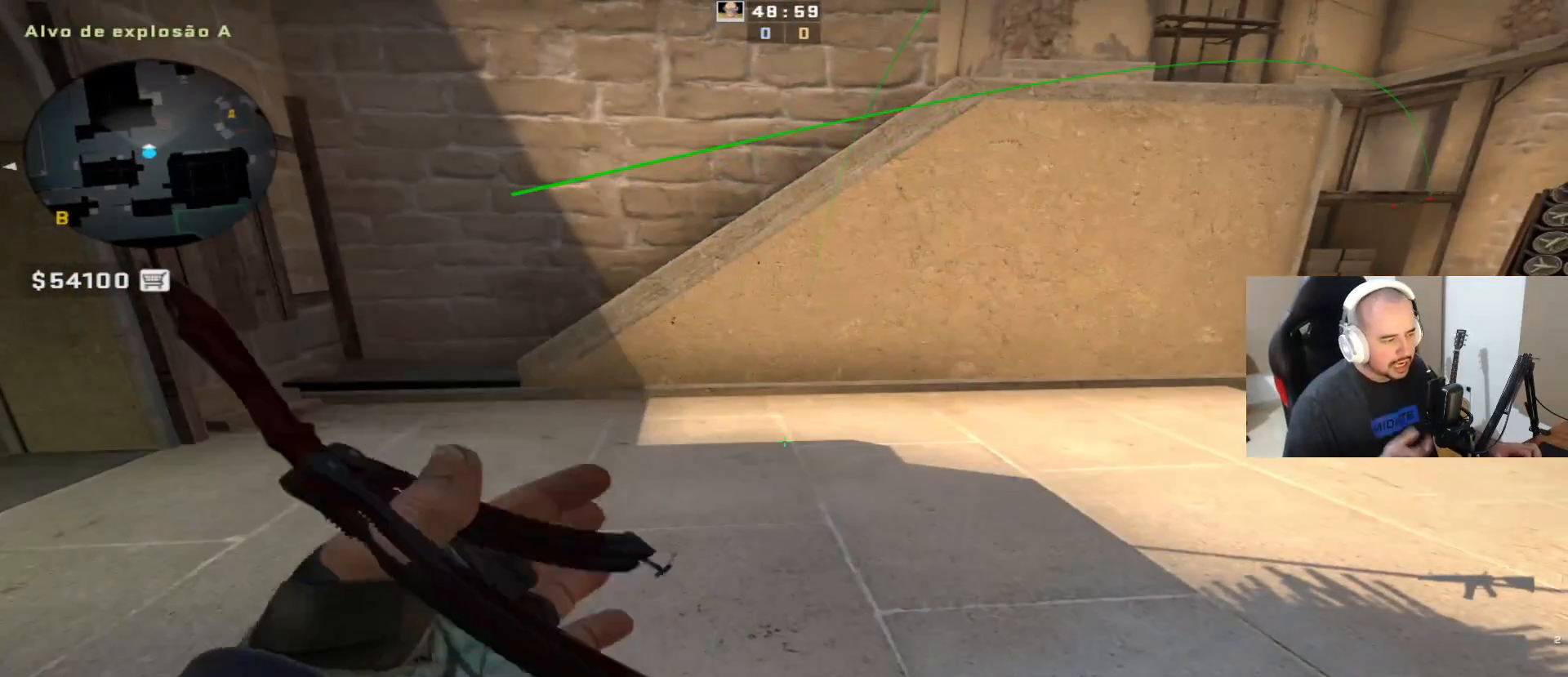
{"keys": [], "mouse": [], "events": []}
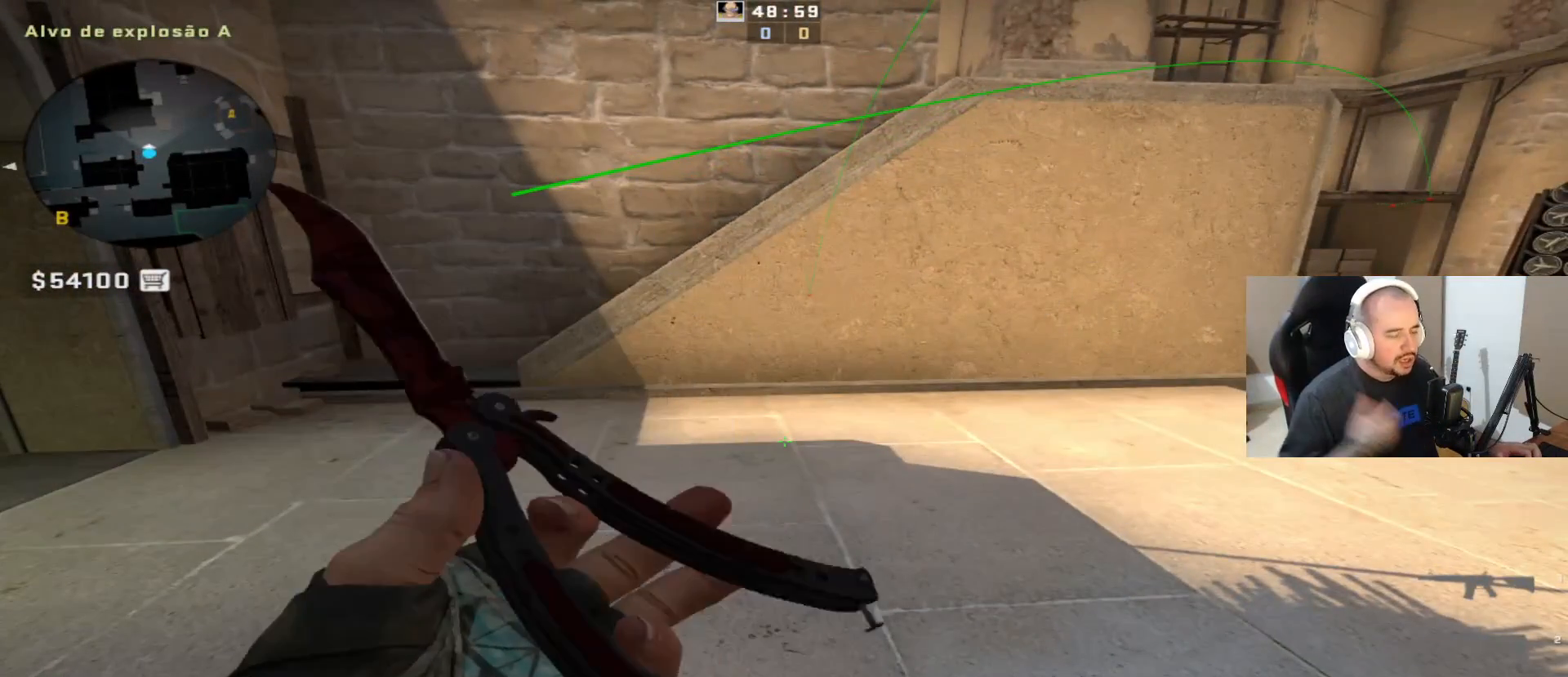
{"keys": [], "mouse": [], "events": []}
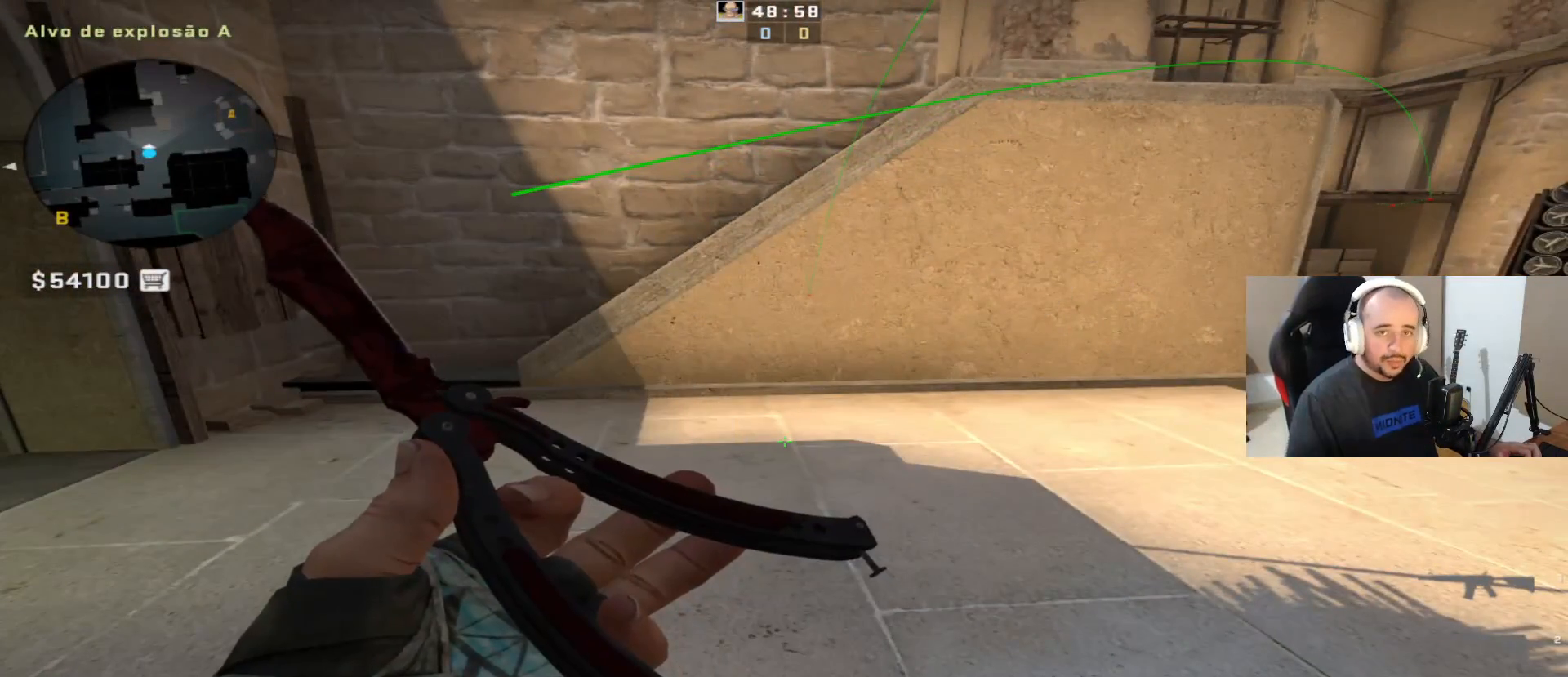
{"keys": [], "mouse": [], "events": []}
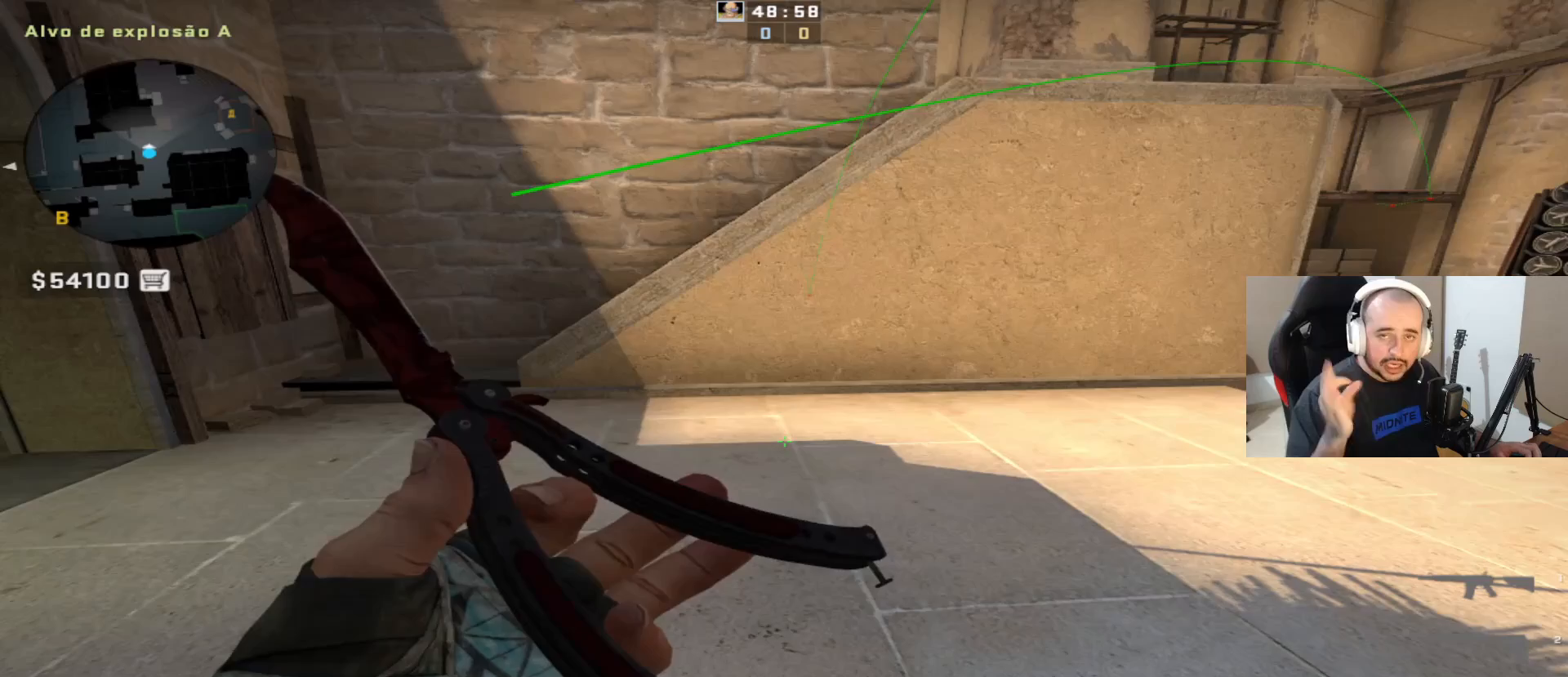
{"keys": [], "mouse": [], "events": []}
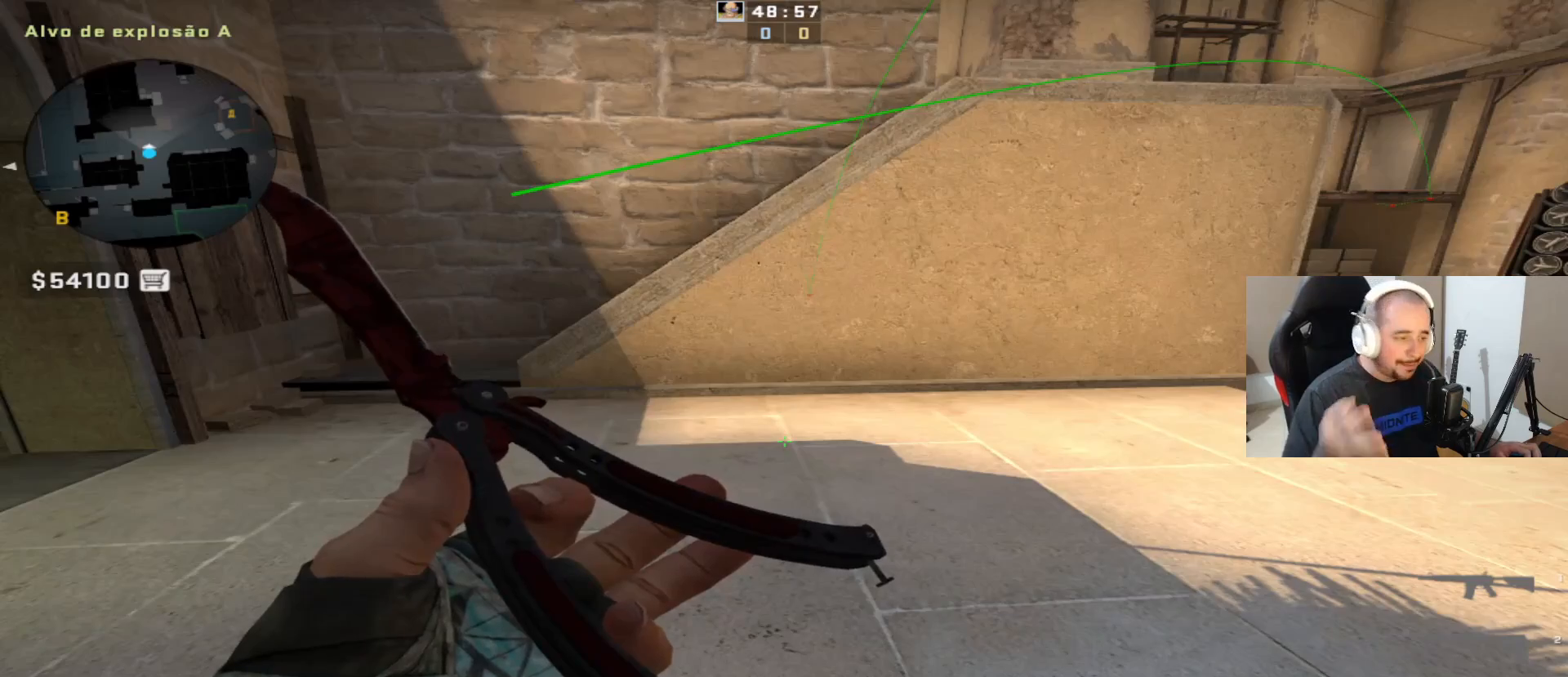
{"keys": [], "mouse": [], "events": [[200, "q", "down"], [300, "q", "up"], [383, "q", "down"], [433, "q", "up"]]}
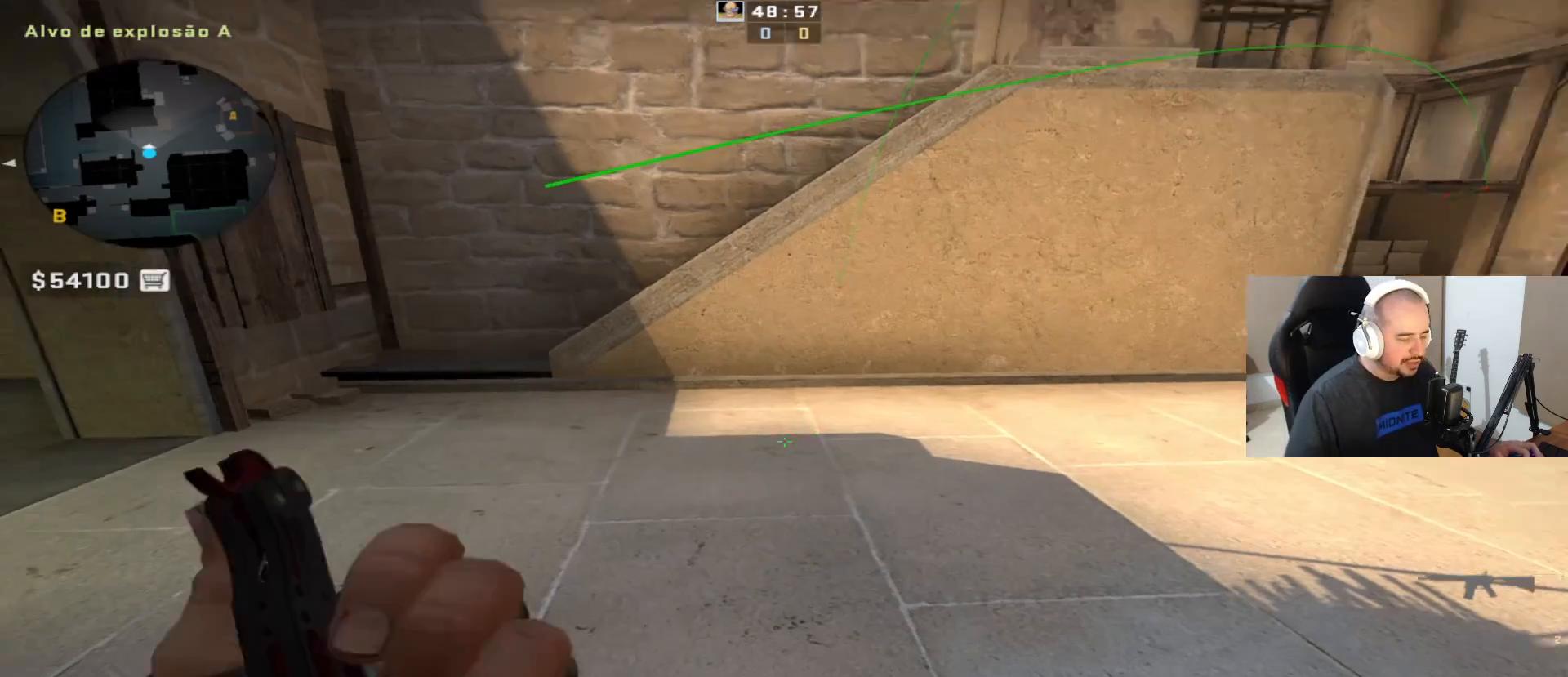
{"keys": ["w"], "mouse": [], "events": [[83, "f", "down"], [83, "w", "down"], [133, "mouse_wheel_up", "down"], [183, "a", "down"], [217, "mouse_wheel_up", "up"], [317, "f", "up"], [367, "a", "up"]]}
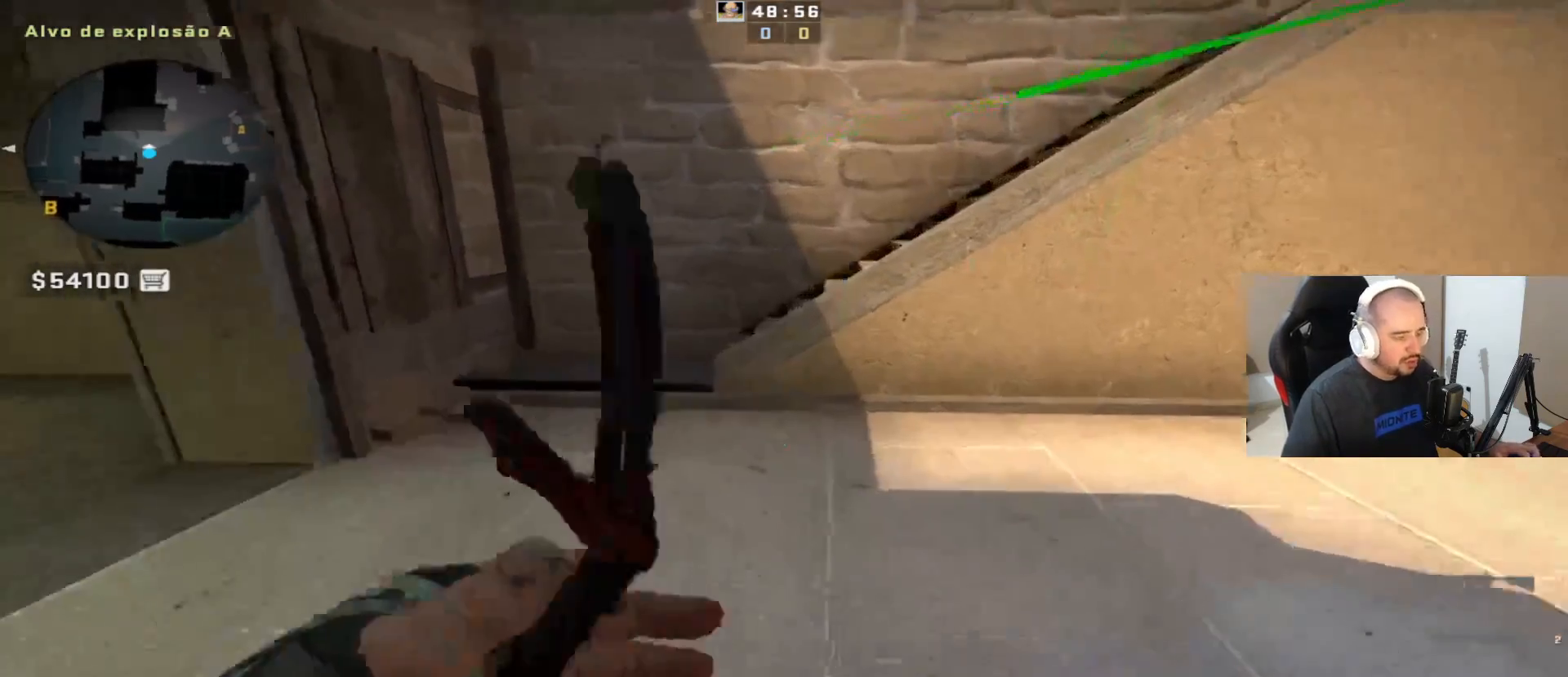
{"keys": ["w"], "mouse": ["right"], "events": [[483, "mouse_right", "down"]]}
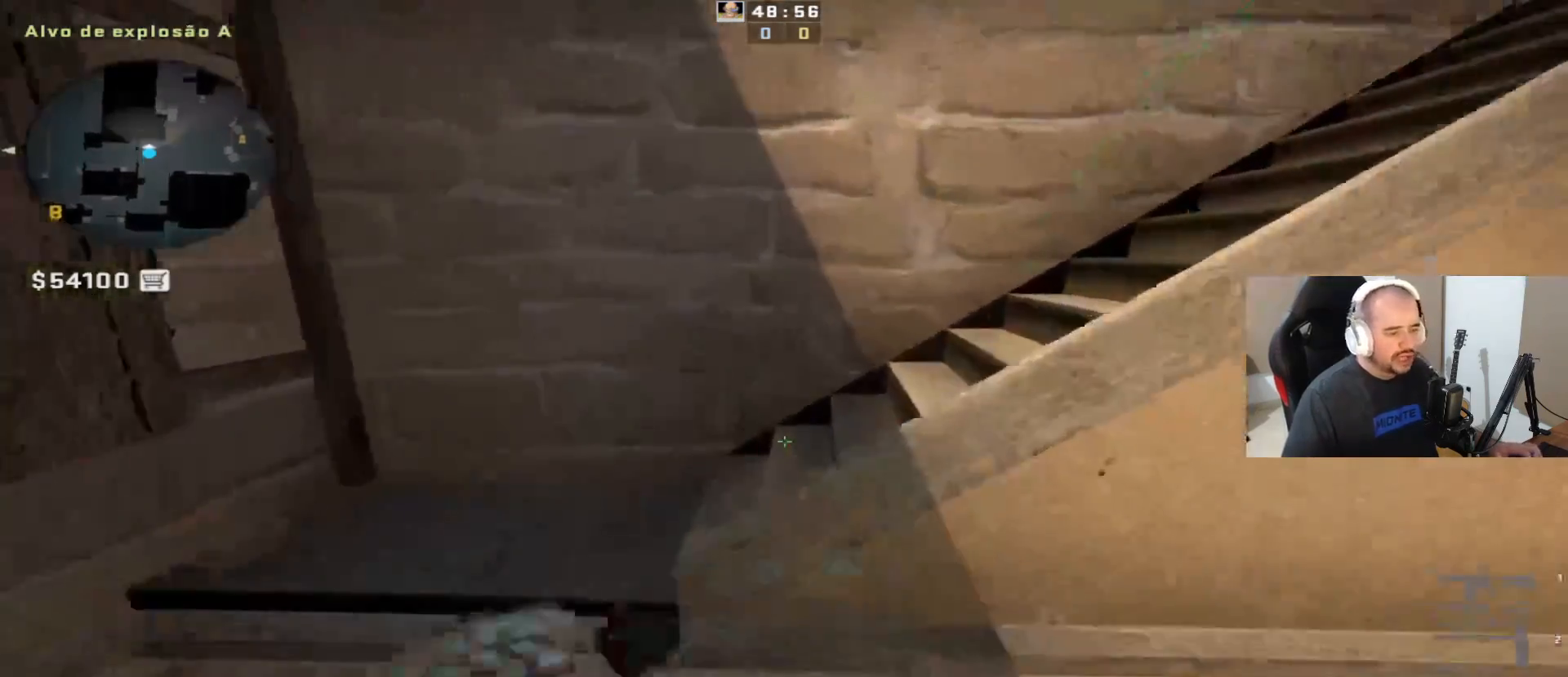
{"keys": ["d", "w"], "mouse": [], "events": [[33, "space", "down"], [83, "d", "down"], [133, "q", "down"], [183, "mouse_right", "up"], [183, "space", "up"], [183, "w", "up"], [233, "q", "up"], [317, "q", "down"], [467, "q", "up"], [467, "w", "down"]]}
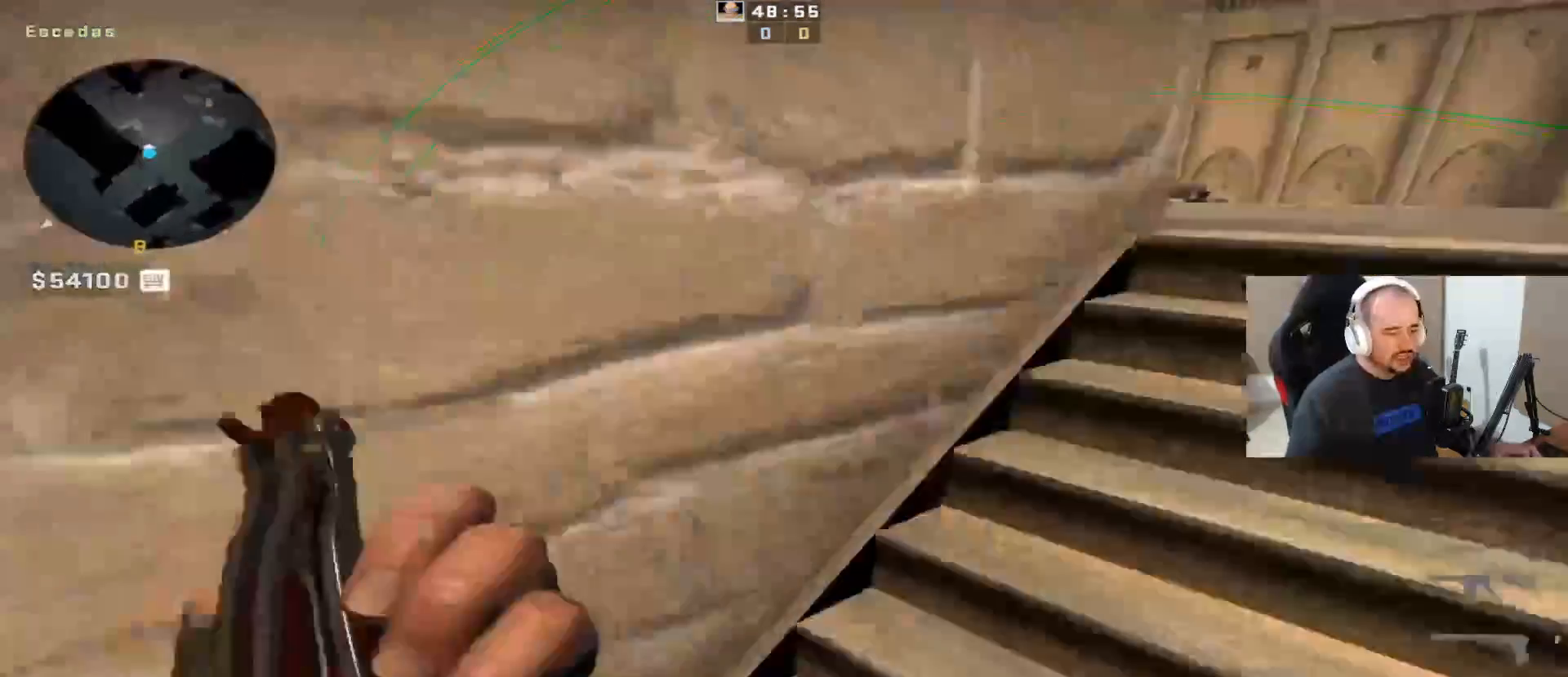
{"keys": ["d", "q"], "mouse": [], "events": [[200, "space", "down"], [250, "w", "up"], [400, "space", "up"], [433, "q", "down"]]}
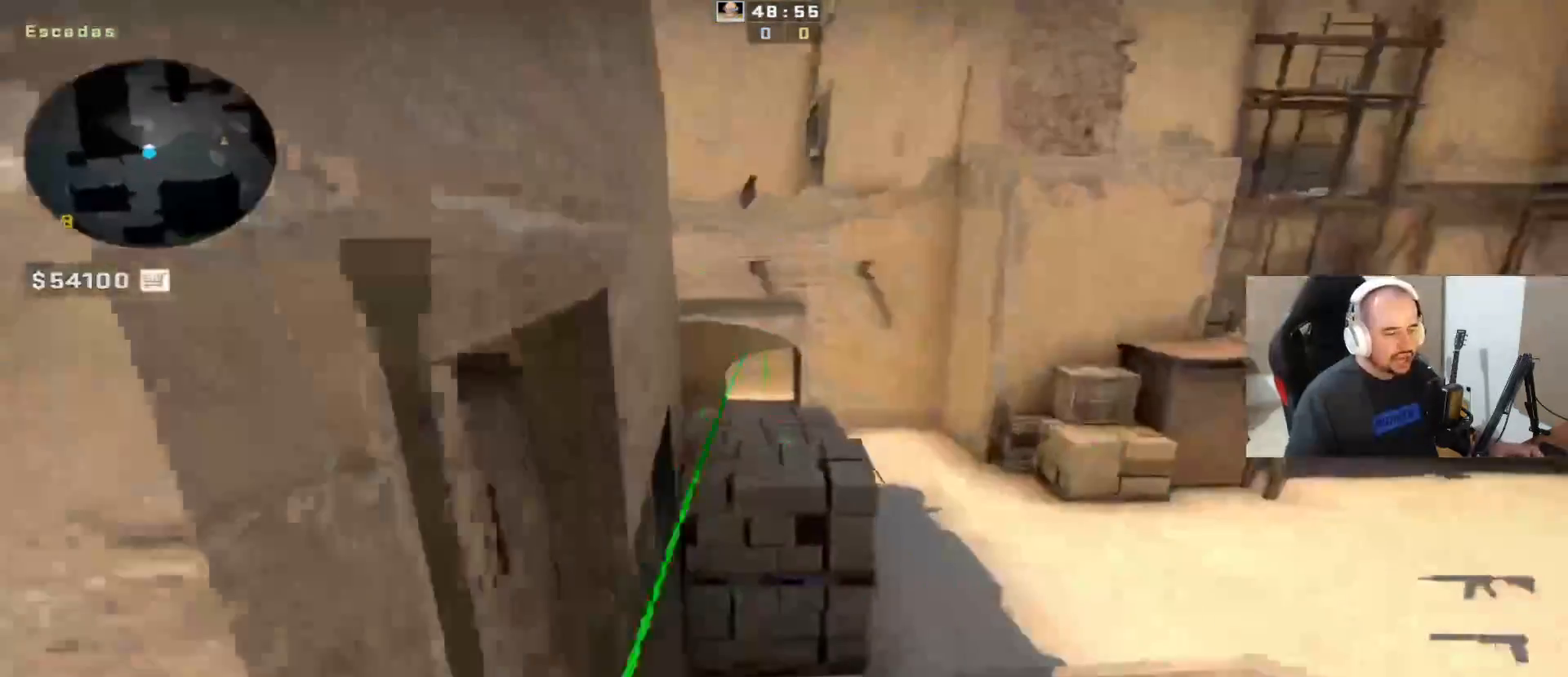
{"keys": [], "mouse": [], "events": [[33, "d", "up"], [83, "q", "up"], [233, "f", "down"], [417, "f", "up"]]}
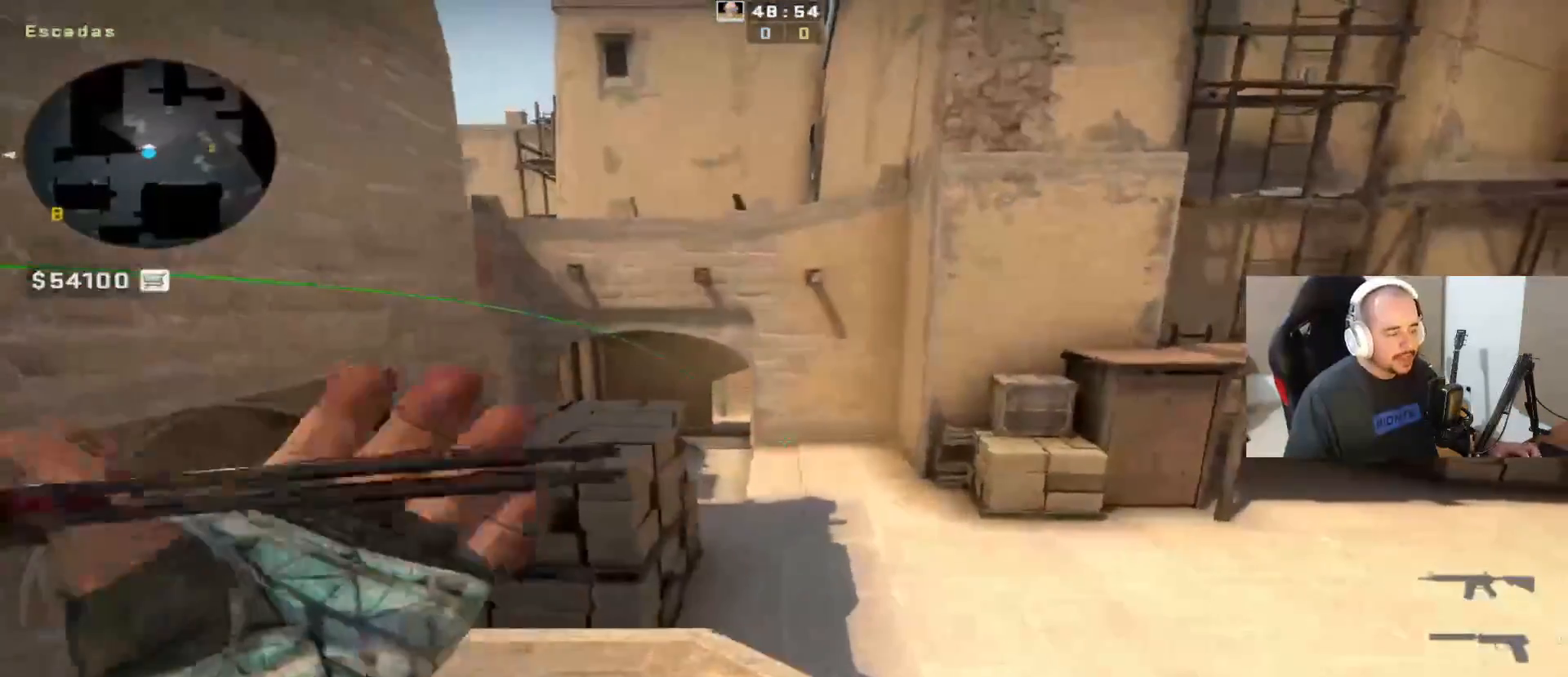
{"keys": [], "mouse": [], "events": [[17, "a", "down"], [150, "a", "up"]]}
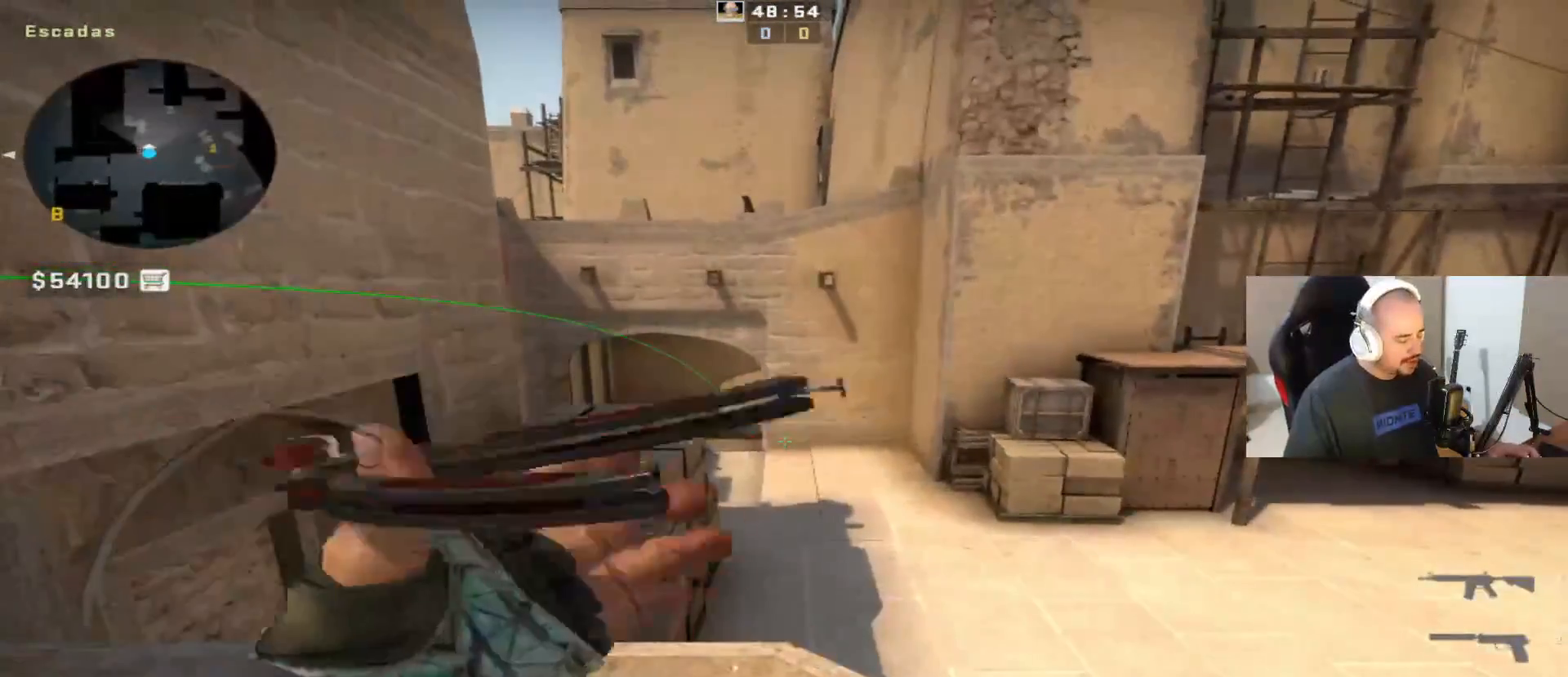
{"keys": [], "mouse": [], "events": []}
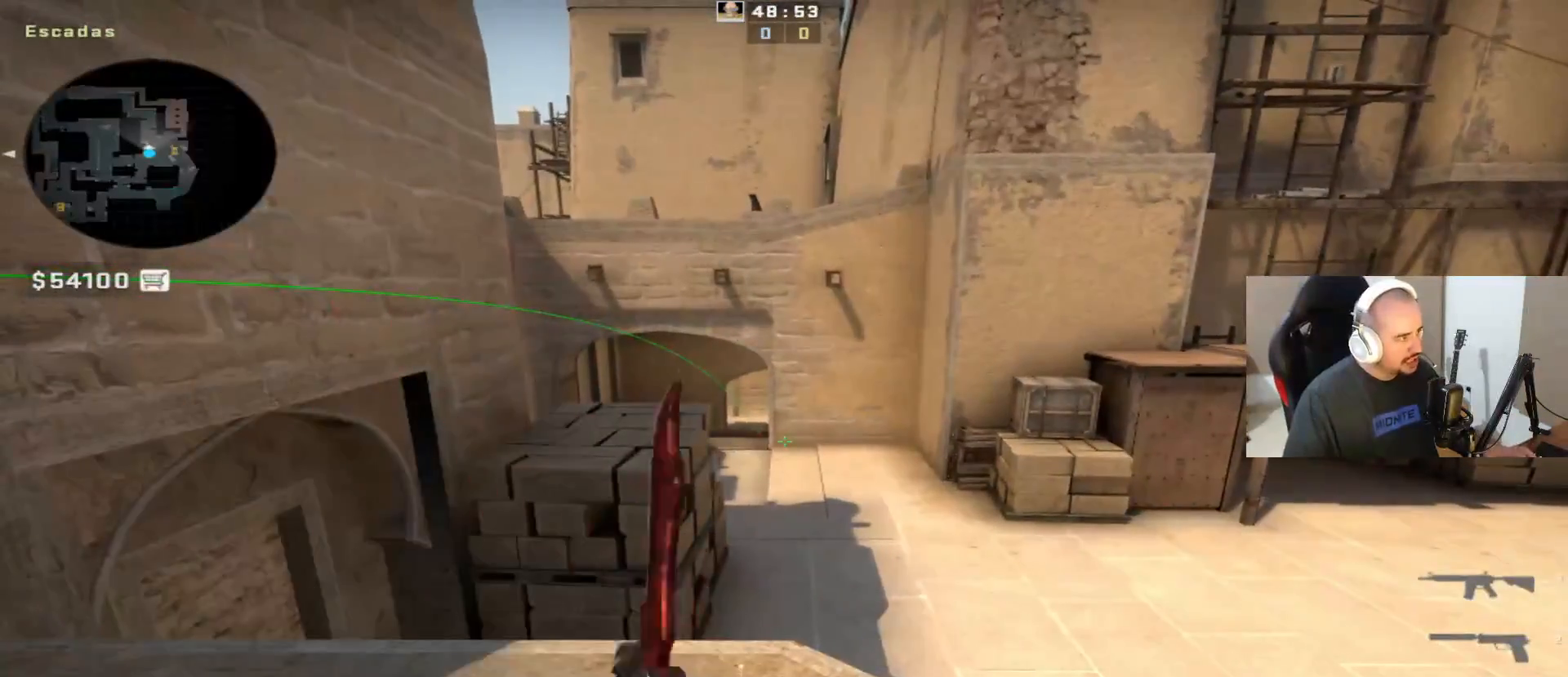
{"keys": ["a"], "mouse": [], "events": [[200, "a", "down"]]}
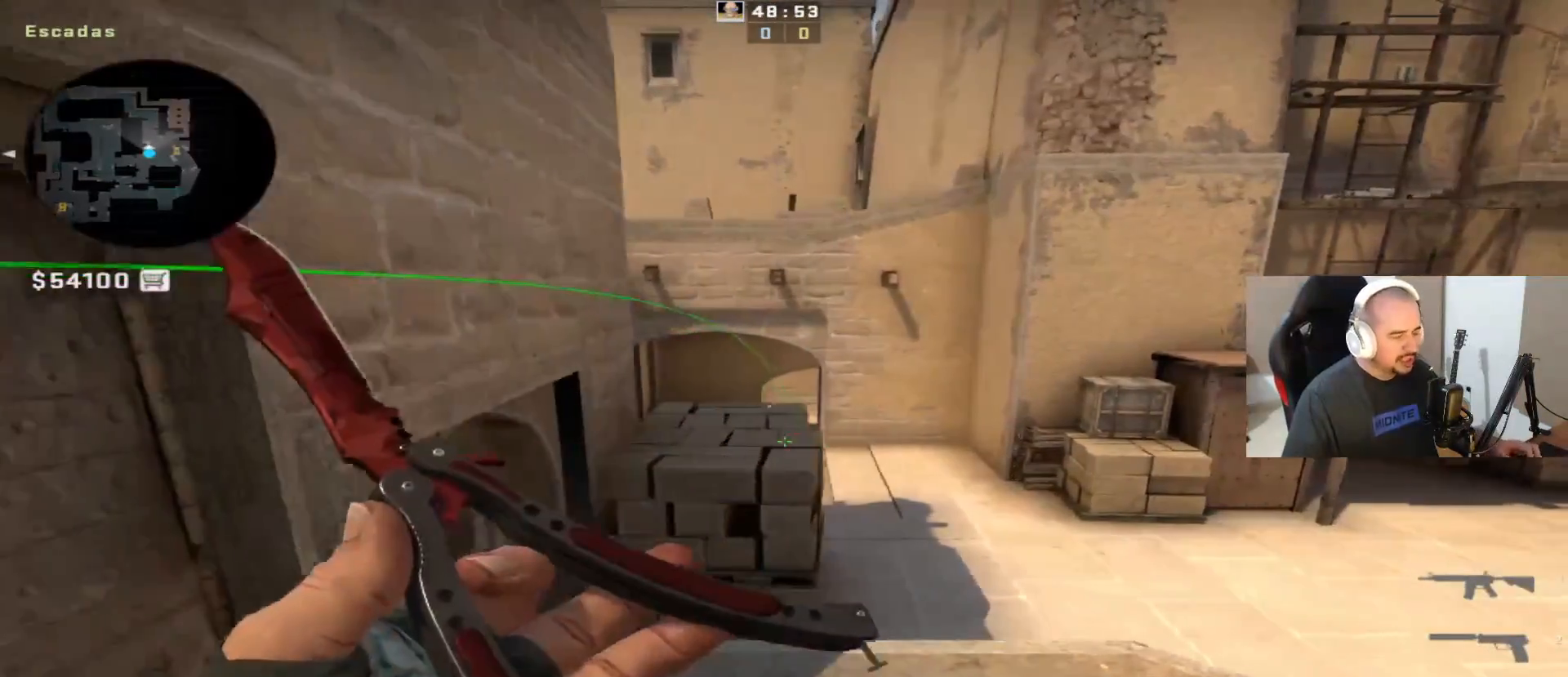
{"keys": [], "mouse": [], "events": [[183, "f", "down"], [183, "mouse_right", "down"], [367, "a", "up"], [367, "f", "up"], [500, "mouse_right", "up"]]}
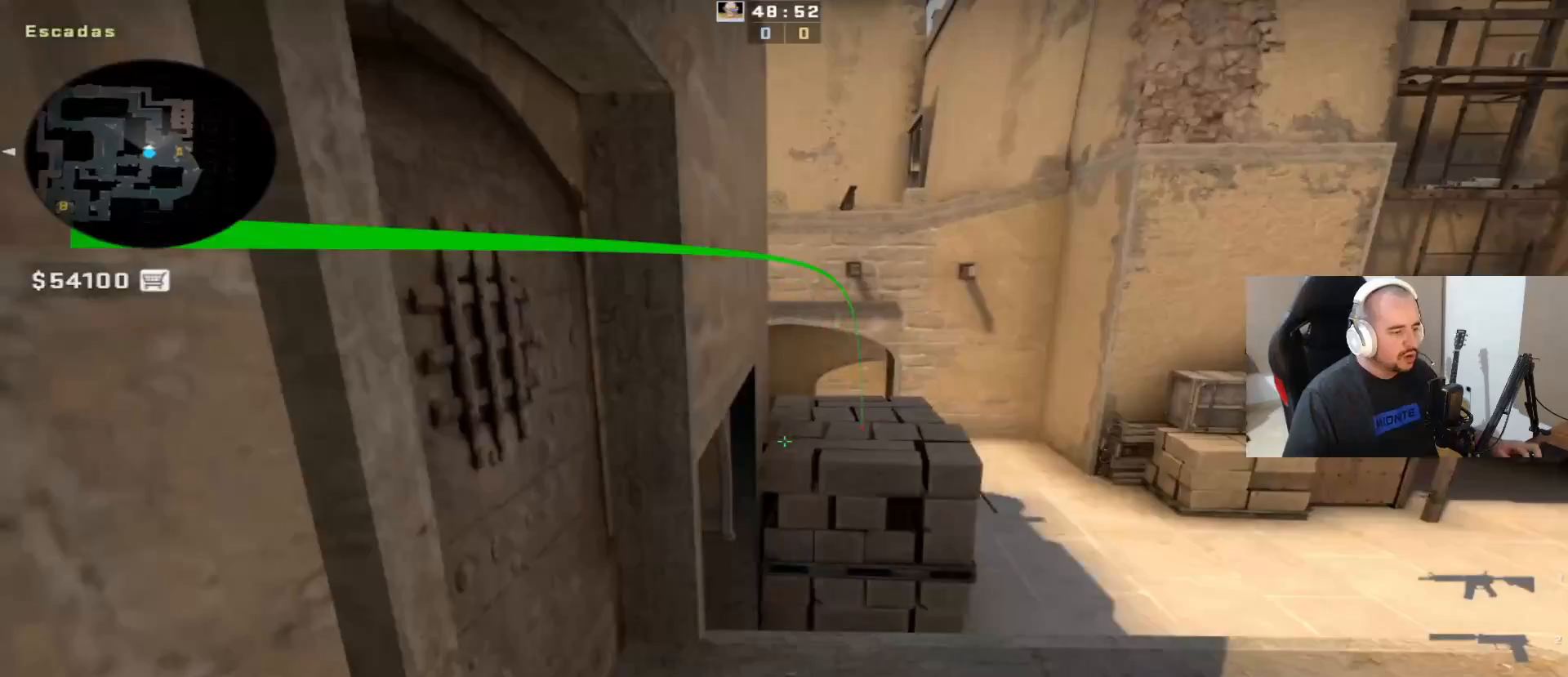
{"keys": [], "mouse": [], "events": [[50, "s", "down"], [200, "s", "up"]]}
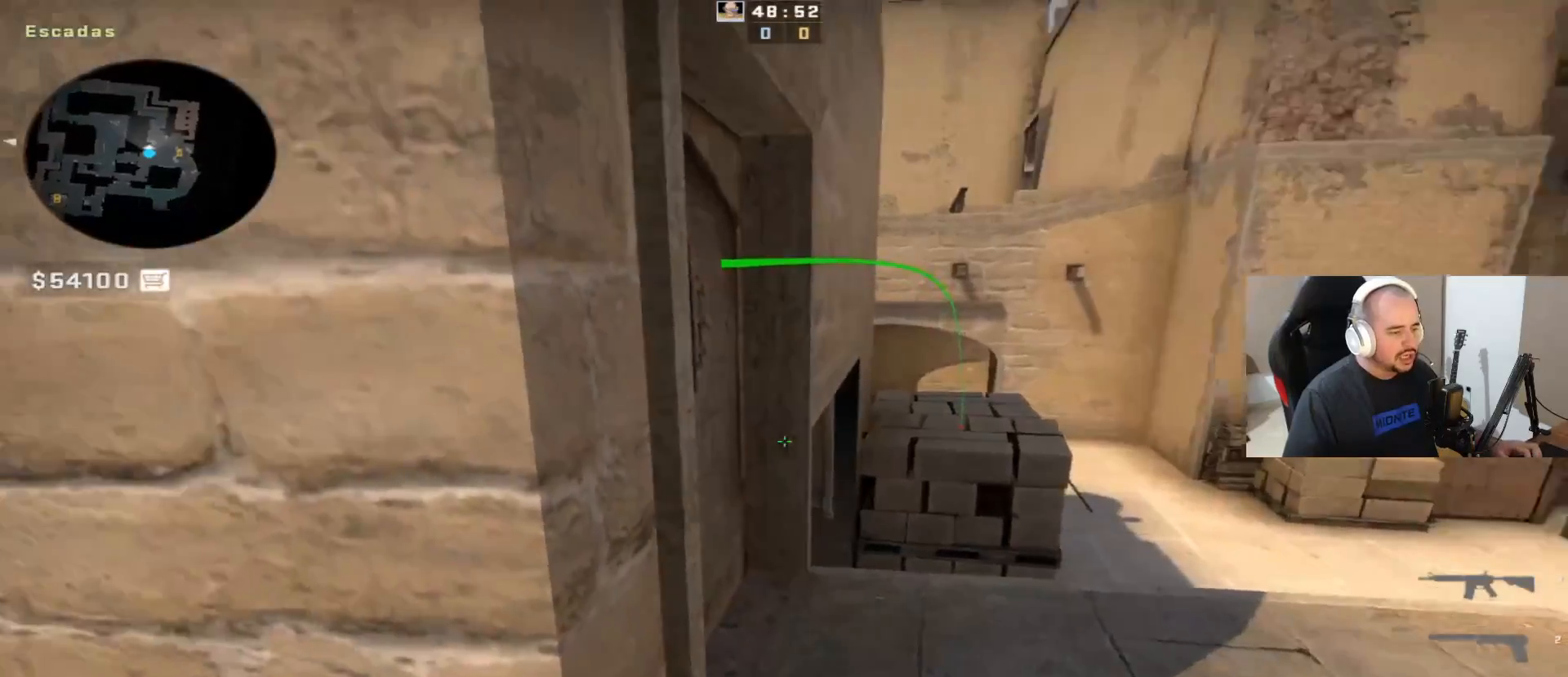
{"keys": [], "mouse": [], "events": []}
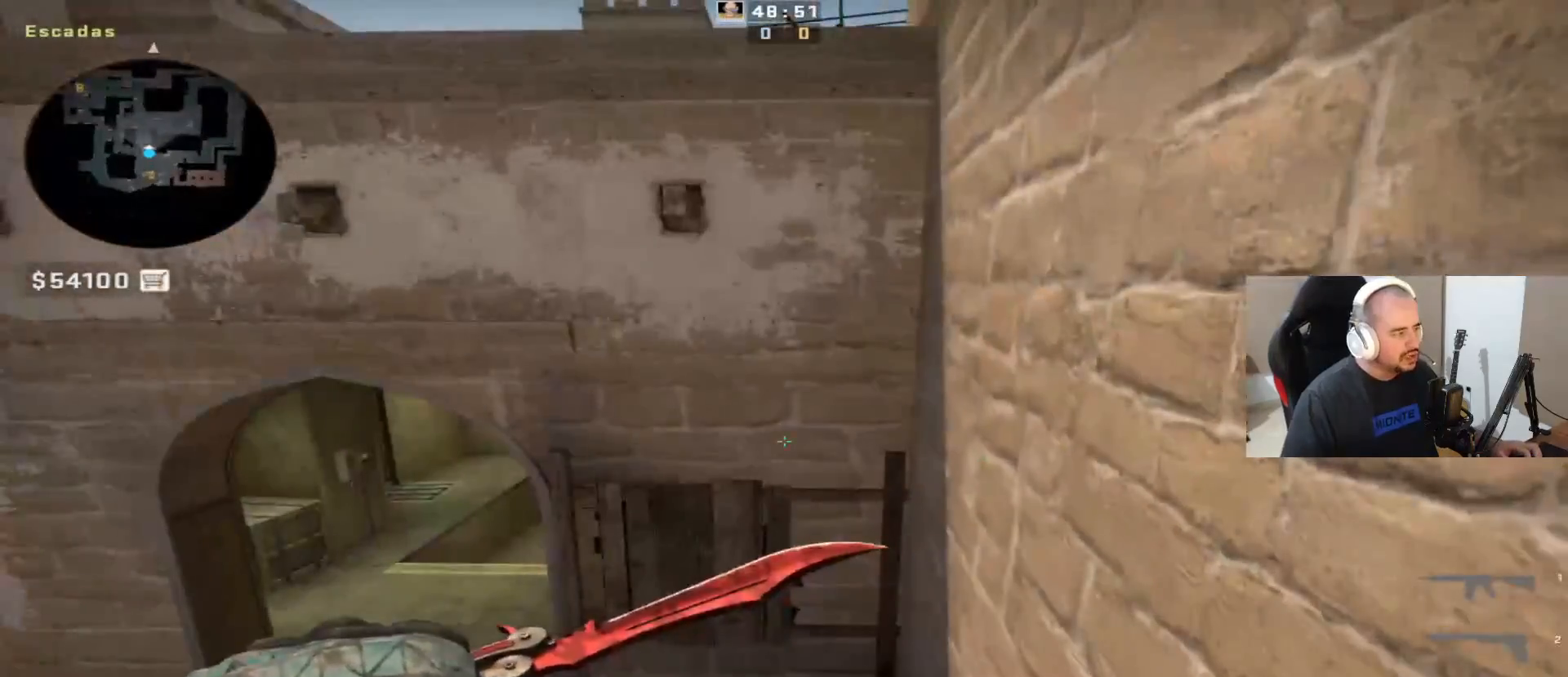
{"keys": ["d", "w"], "mouse": [], "events": [[300, "d", "down"], [350, "w", "down"]]}
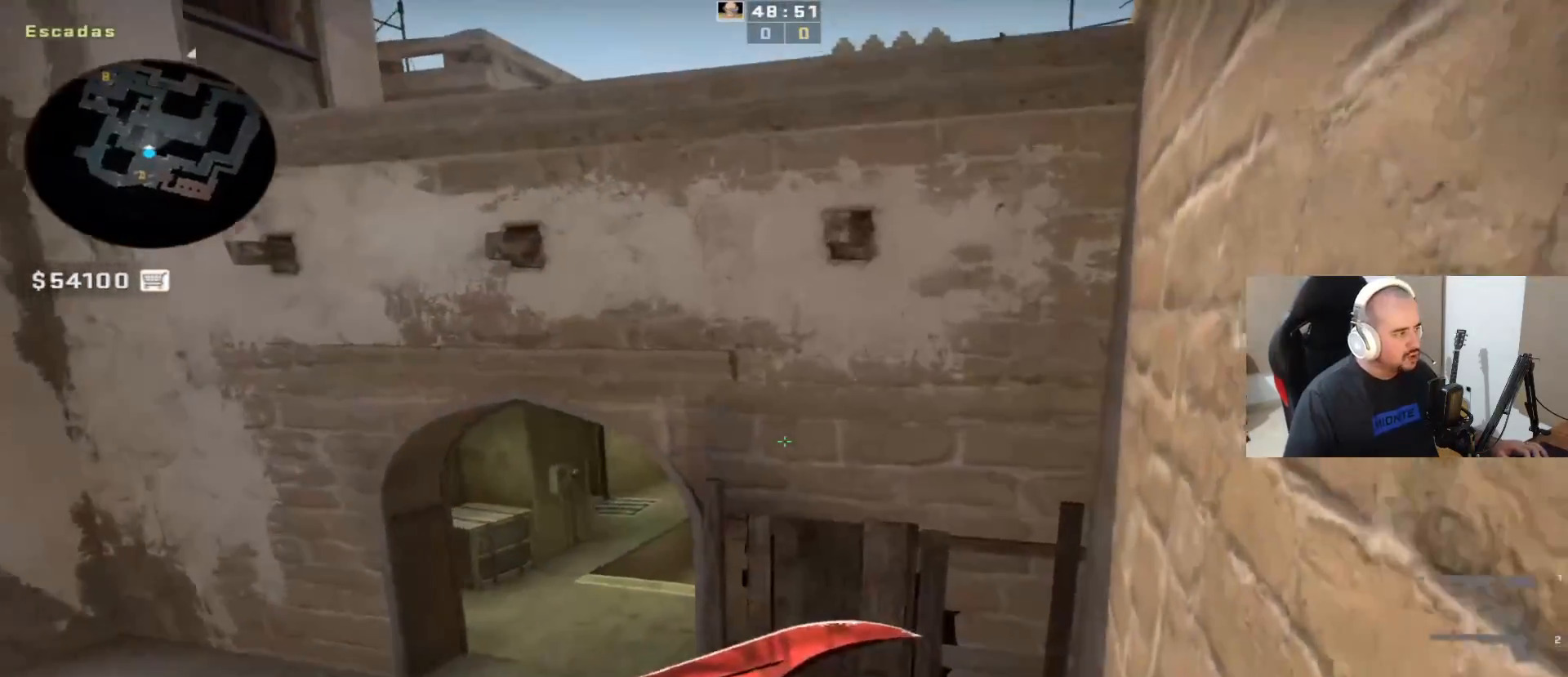
{"keys": ["w"], "mouse": [], "events": [[417, "d", "up"]]}
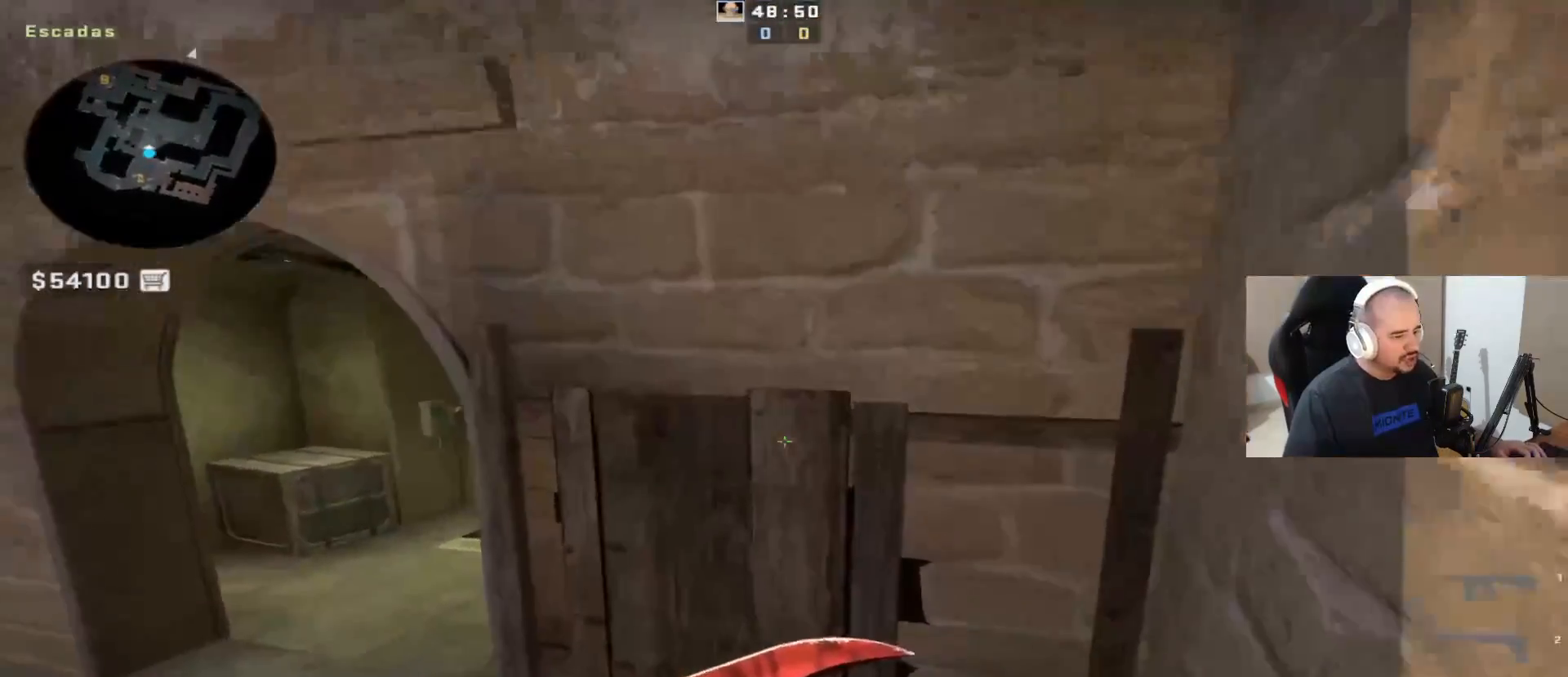
{"keys": ["tab"], "mouse": [], "events": [[50, "w", "up"], [150, "mouse_right", "down"], [300, "mouse_right", "up"], [350, "tab", "down"]]}
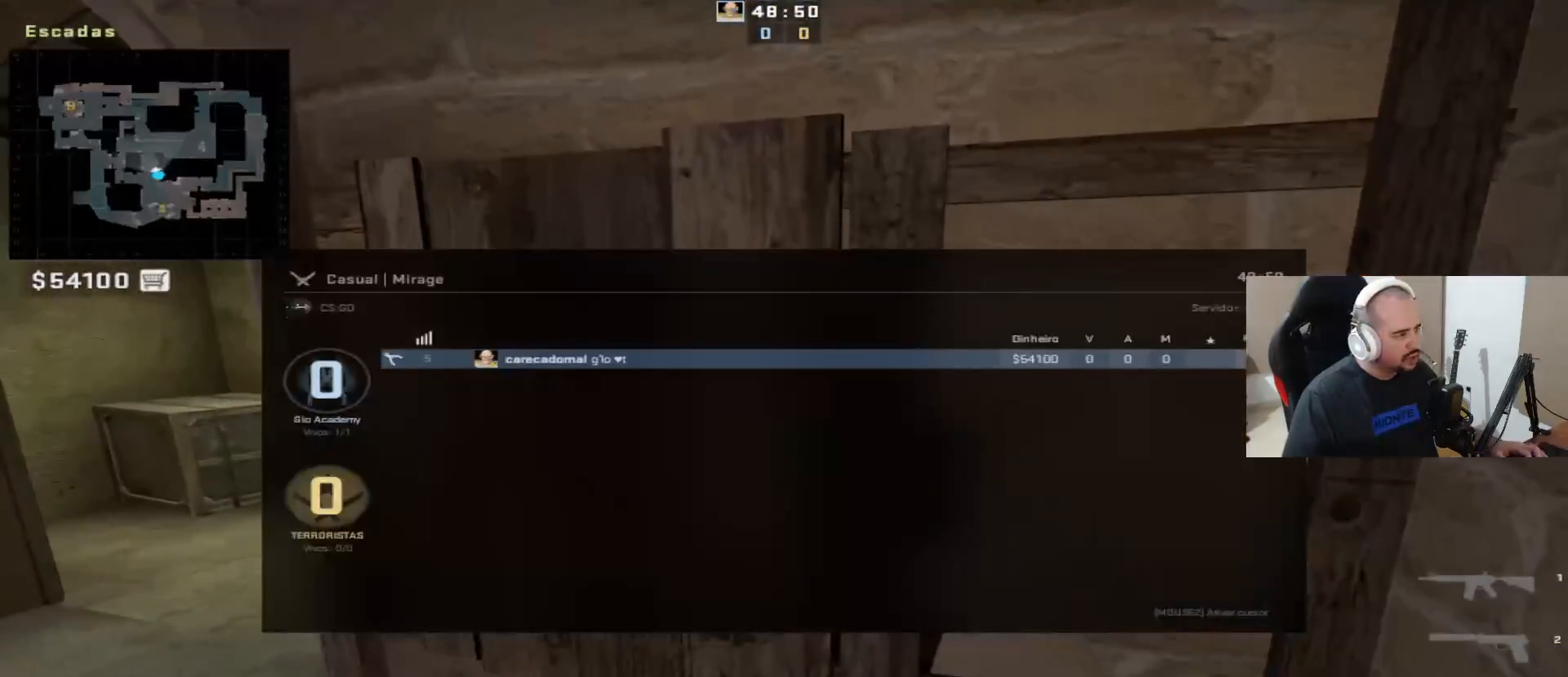
{"keys": ["tab"], "mouse": [], "events": [[133, "mouse_right", "down"], [233, "mouse_right", "up"]]}
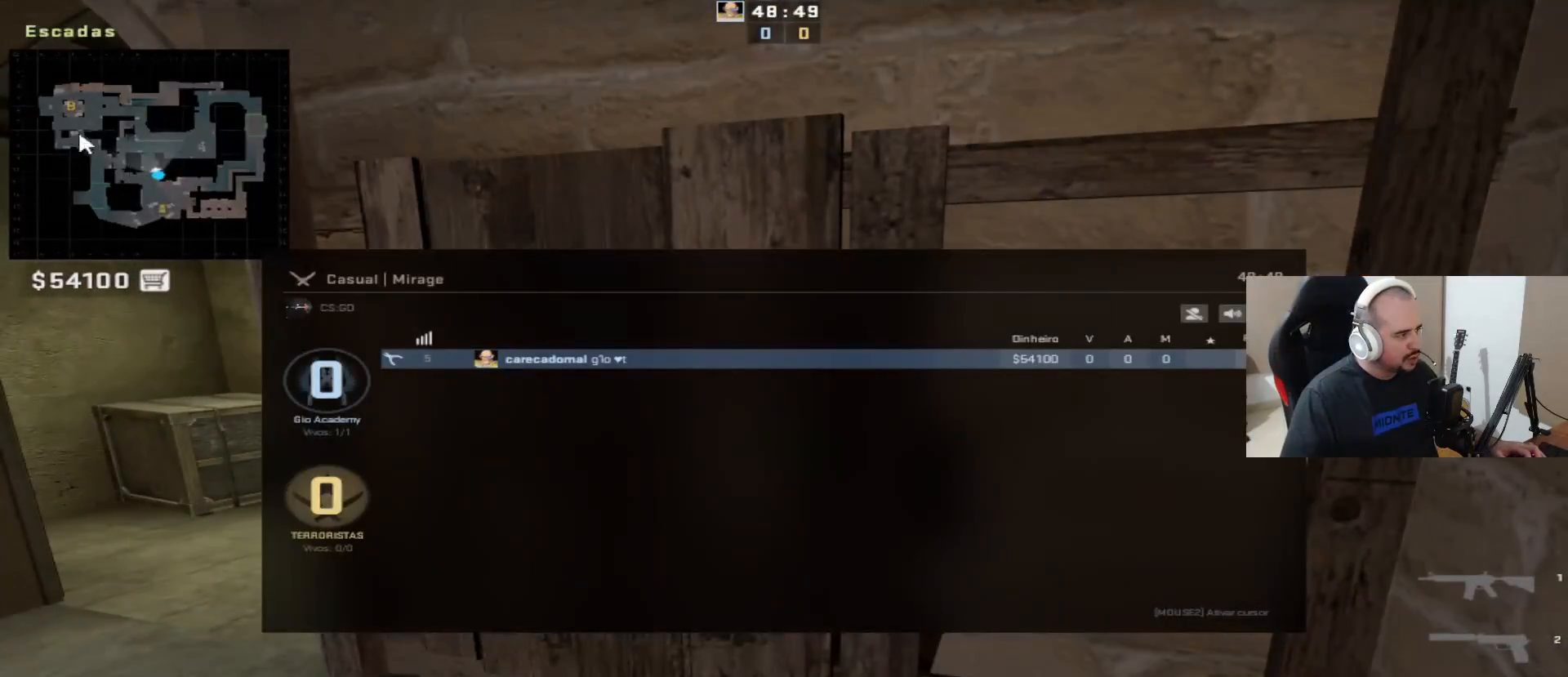
{"keys": ["tab"], "mouse": [], "events": []}